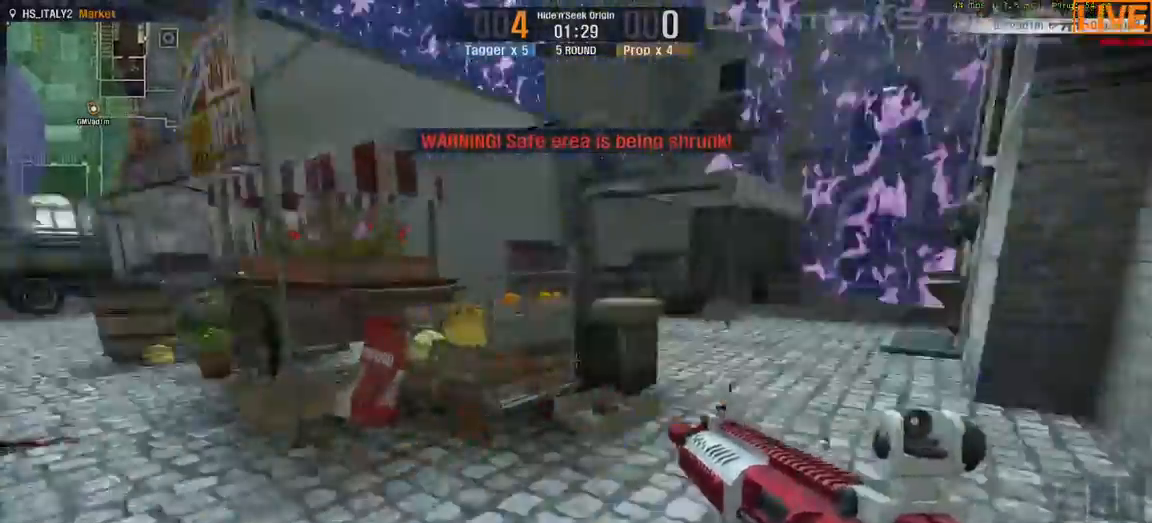
Gameplay with keyboard; each line is a JSON object with the keys held at the frame after it. "events" lists presses ("down") and releases ("up") of ".", "/", "0", "1", "2", "3", "4", "5", "6", "7", "8", "9", "a", "alt_l", "b", "backslash", "backspace", "c", "caps_lock", "comma", "ctrl", "d", "down", "equals", "escape", "f1", "f10", "f11", "f12", "f2", "f3", "f4", "f5", "f6", "f7", "f8", "f9", "g", "h", "i", "j", "k", "l", "lbracket", "left", "m", "minus", "n", "num0", "num1", "num2", "num3", "num4", "num5", "num6", "num7", "num8", "num9", "o", "p", "quote", "r", "rbracket", "return", "right", "s", "semicolon", "shift_l", "shift_r", "space", "super", "t", "tab", "tilde", "u", "up", "v", "w", "x", "y" and "z" between this image and that frame as [ms after this image, input, new state], when the widget could be followed in between. No other keys are recorded. Mouse input is not recorded. Not read: alt_r e f q.
{"keys": []}
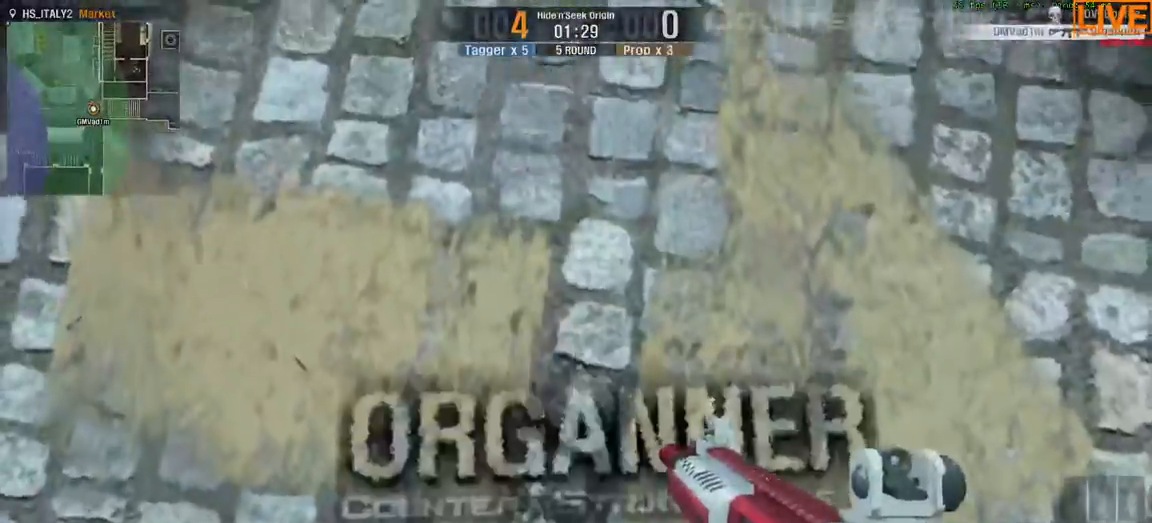
{"keys": ["a", "s"], "events": [[200, "d", "down"], [200, "s", "down"], [350, "a", "down"], [383, "d", "up"]]}
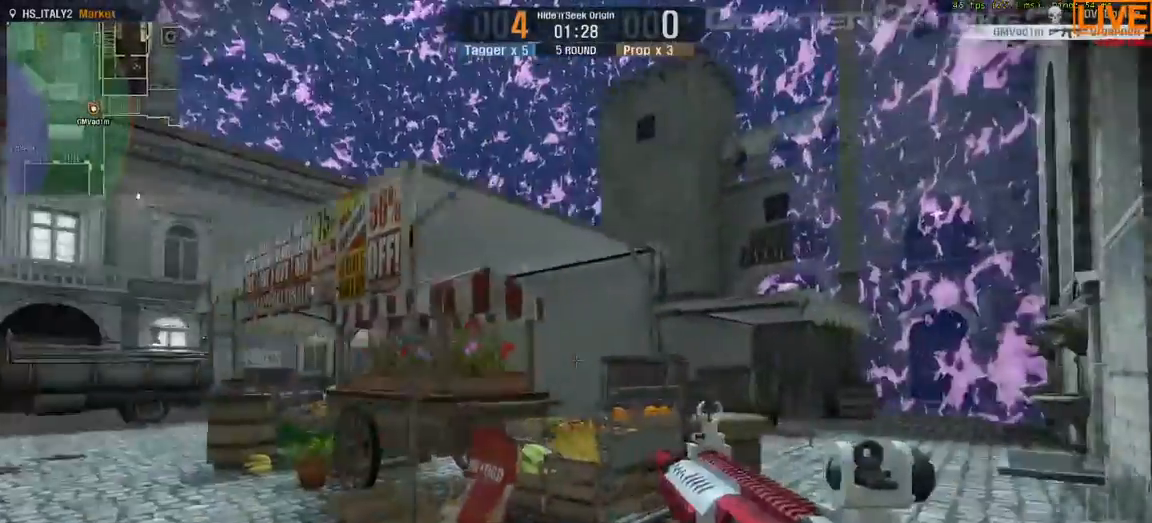
{"keys": ["a", "s"], "events": [[200, "a", "up"], [200, "s", "up"], [200, "w", "down"], [400, "a", "down"], [400, "s", "down"], [500, "w", "up"]]}
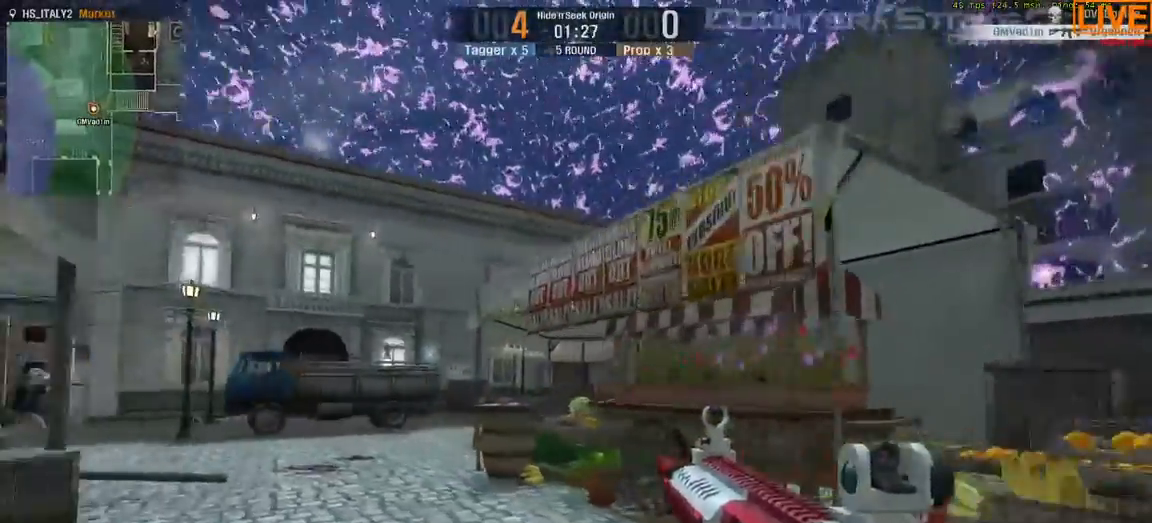
{"keys": ["w"], "events": [[317, "w", "down"], [400, "a", "up"], [400, "s", "up"]]}
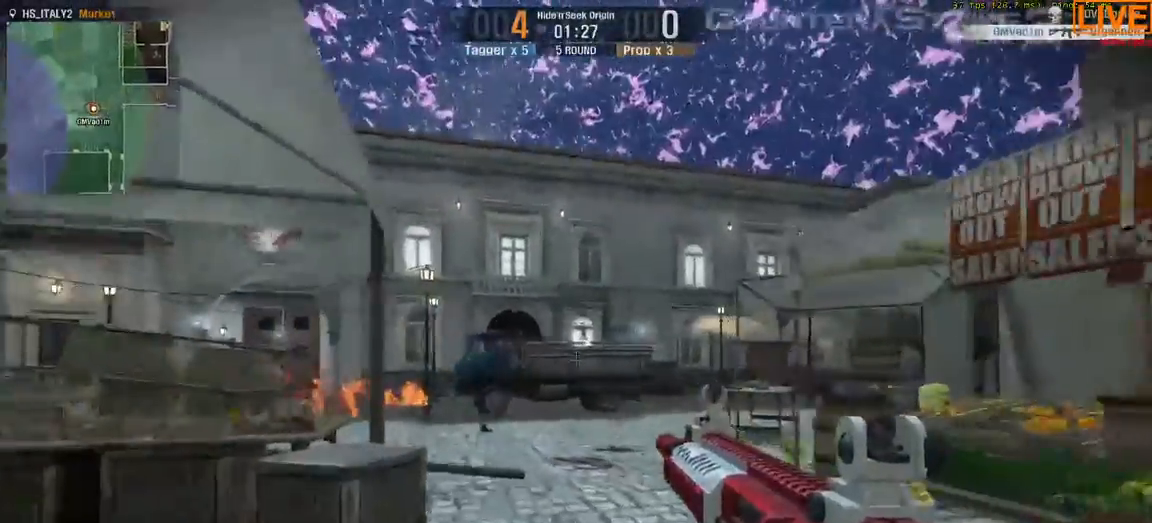
{"keys": ["d"], "events": [[467, "d", "down"], [500, "w", "up"]]}
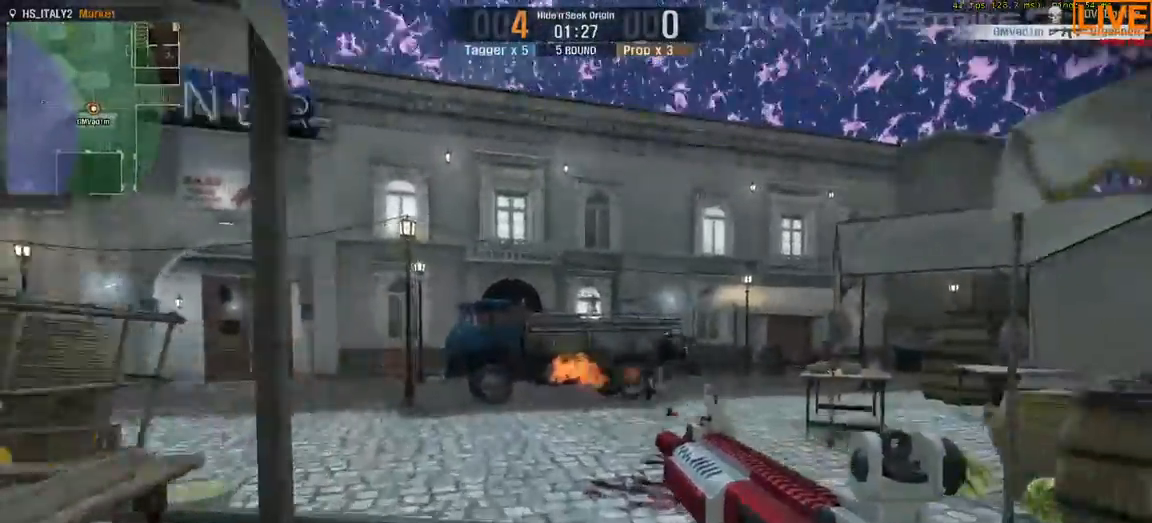
{"keys": ["d", "w"], "events": [[67, "d", "up"], [117, "d", "down"], [400, "w", "down"]]}
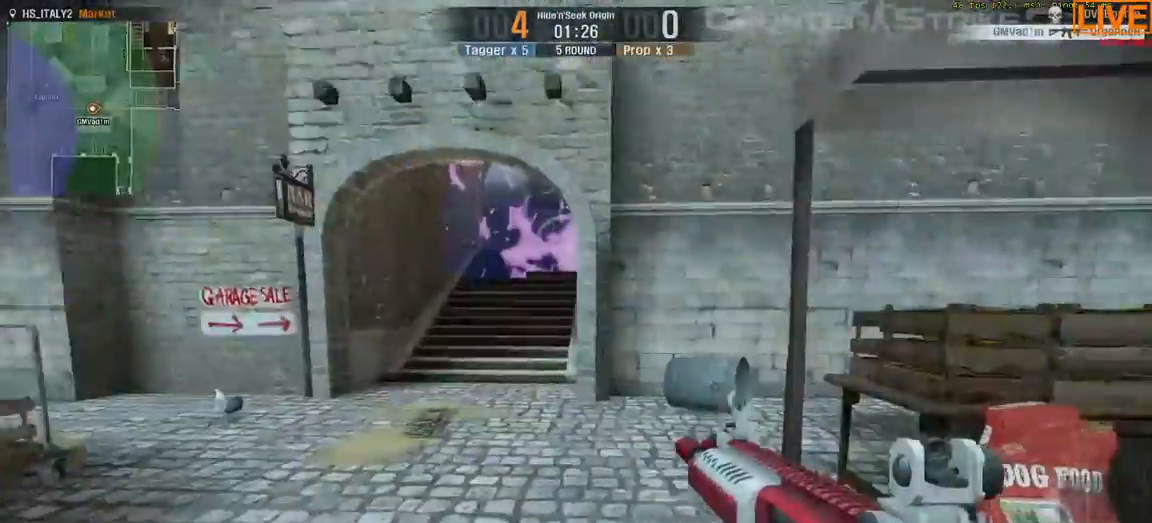
{"keys": [], "events": [[50, "d", "up"], [417, "w", "up"]]}
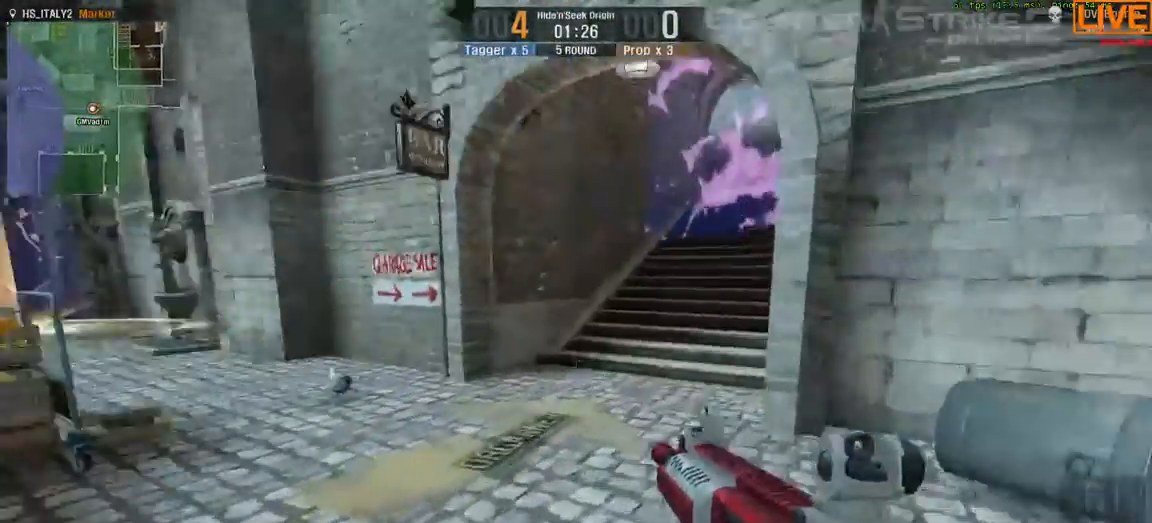
{"keys": ["w"], "events": [[117, "w", "down"], [200, "d", "down"], [367, "d", "up"]]}
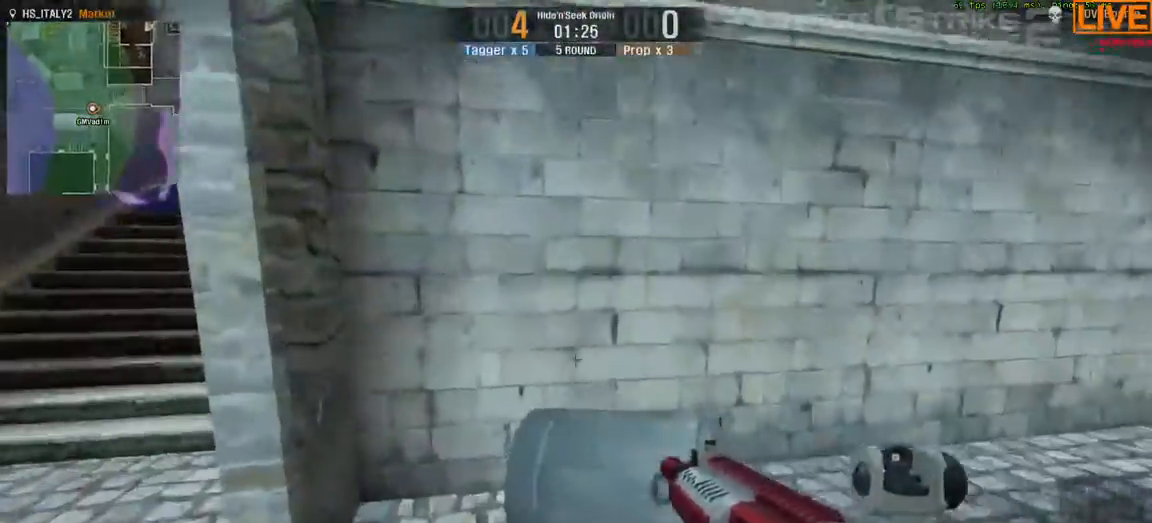
{"keys": ["d", "w"], "events": [[333, "d", "down"]]}
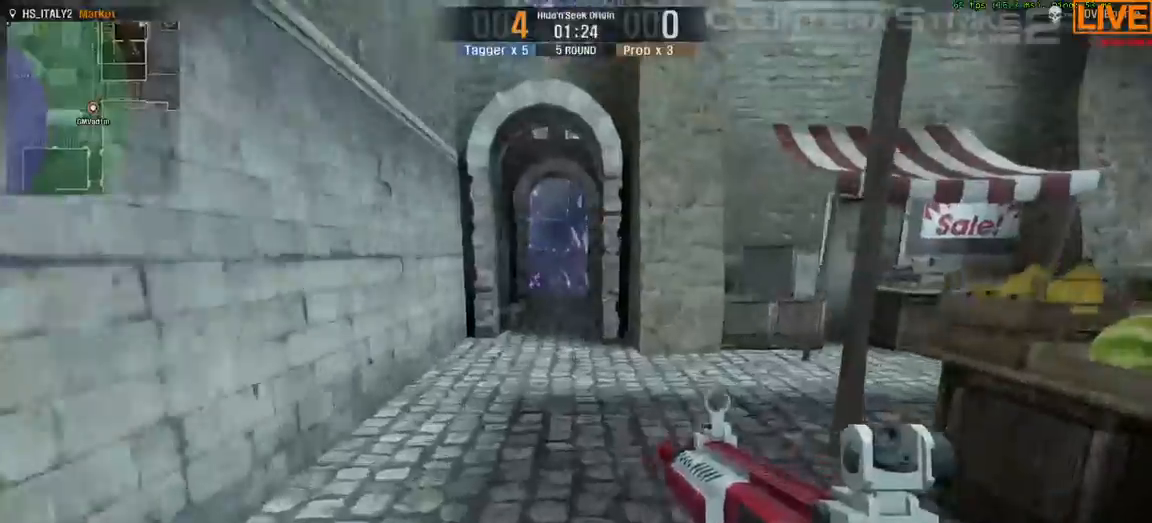
{"keys": ["w"], "events": [[50, "d", "up"]]}